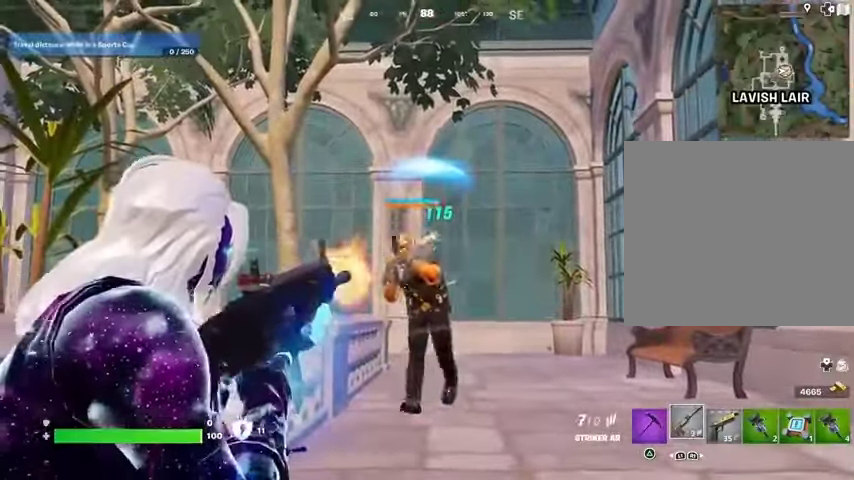
Gameplay with a controller (PlayStation layout); each line is a JSON object with the inputs held at the frame after it. "events" lists button and stick changes between this image and that frame as [ms after this image, input, new state], when the widget could be followed in between.
{"buttons": ["L2"], "left_stick": "center", "right_stick": "left", "events": [[233, "right_stick", "center"], [367, "right_stick", "up-left"], [467, "right_stick", "left"], [500, "R2", "up"]]}
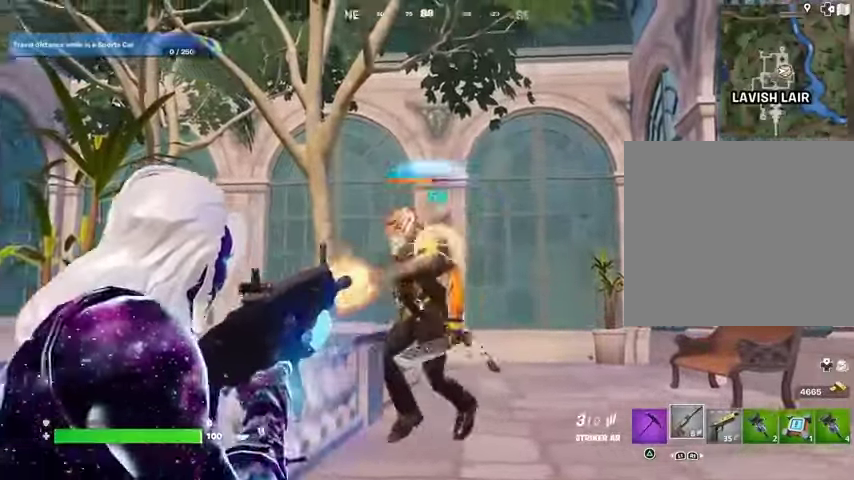
{"buttons": ["R2"], "left_stick": "down-left", "right_stick": "up", "events": [[33, "L2", "up"], [67, "R3", "down"], [133, "R3", "up"], [233, "left_stick", "down-left"], [233, "right_stick", "center"], [367, "right_stick", "up"], [400, "R2", "down"]]}
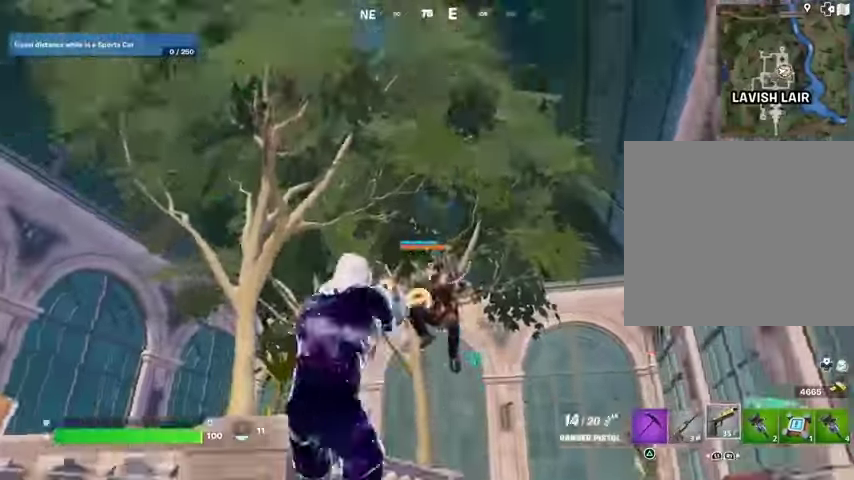
{"buttons": ["L2", "R2"], "left_stick": "up-left", "right_stick": "down", "events": [[67, "right_stick", "down"], [300, "right_stick", "center"], [400, "right_stick", "down"], [467, "L2", "down"], [467, "left_stick", "up-left"]]}
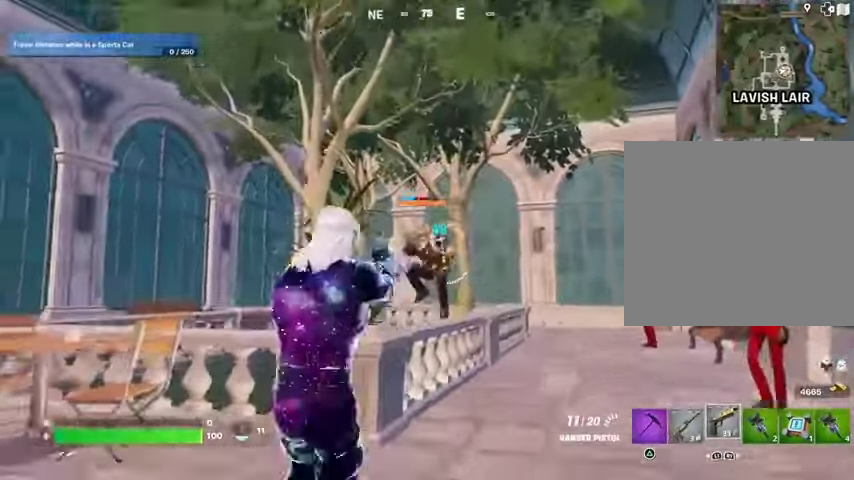
{"buttons": ["L2", "R2"], "left_stick": "center", "right_stick": "down-right", "events": [[33, "left_stick", "center"], [133, "right_stick", "up-left"], [267, "right_stick", "down-left"], [333, "R3", "down"], [433, "R3", "up"], [433, "right_stick", "down-right"]]}
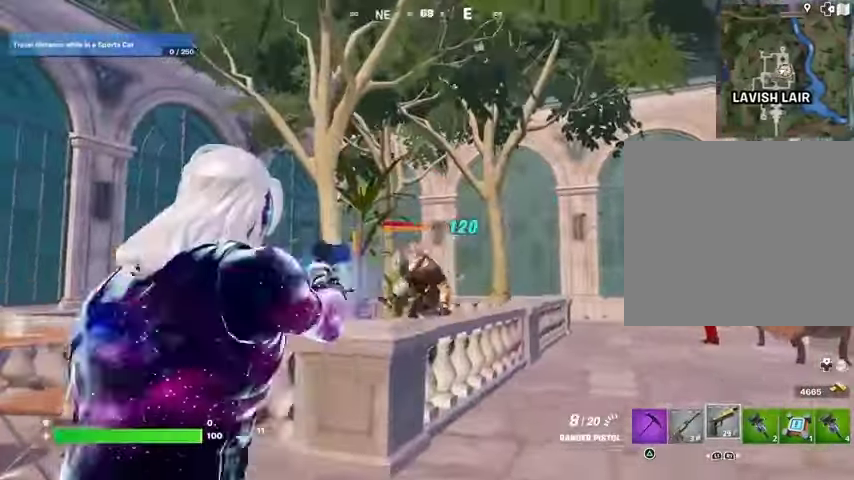
{"buttons": [], "left_stick": "left", "right_stick": "center", "events": [[67, "right_stick", "down-left"], [133, "R2", "up"], [167, "L2", "up"], [267, "left_stick", "down"], [400, "left_stick", "left"], [433, "right_stick", "center"]]}
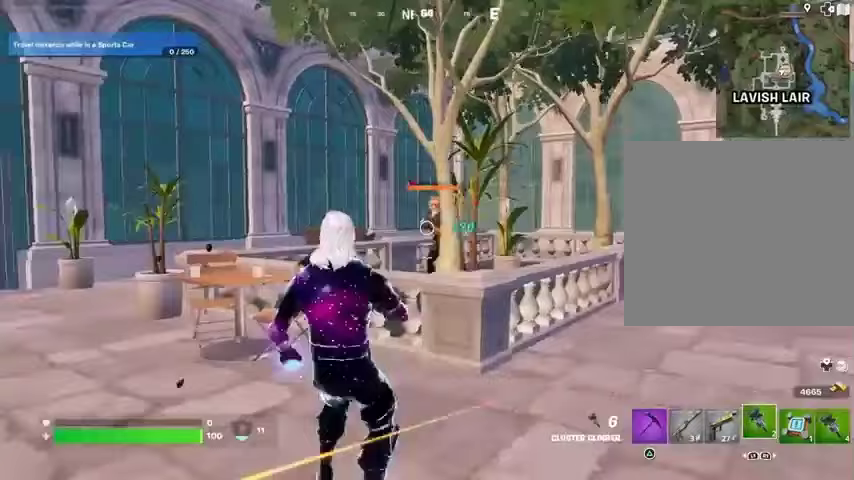
{"buttons": [], "left_stick": "left", "right_stick": "center", "events": [[133, "R2", "down"], [200, "left_stick", "up-left"], [233, "R2", "up"], [400, "left_stick", "left"]]}
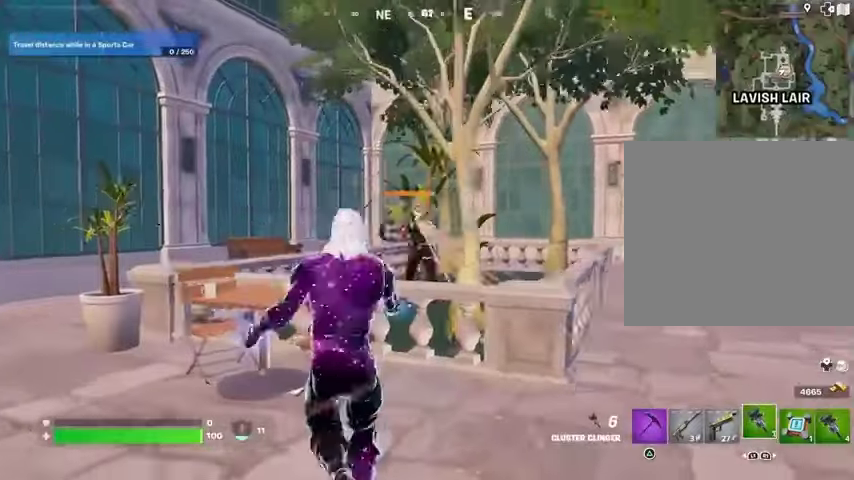
{"buttons": [], "left_stick": "left", "right_stick": "center", "events": [[433, "R2", "down"], [467, "R2", "up"]]}
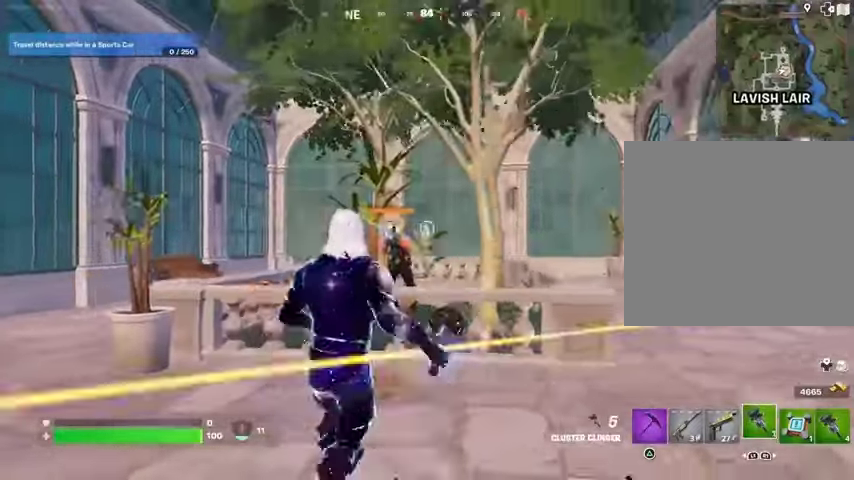
{"buttons": [], "left_stick": "left", "right_stick": "center", "events": []}
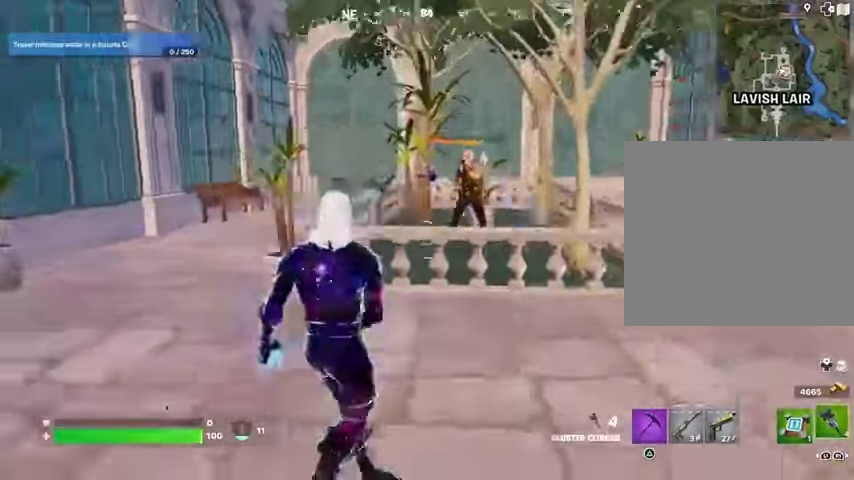
{"buttons": ["CROSS"], "left_stick": "down-left", "right_stick": "center", "events": [[167, "left_stick", "down-left"], [300, "R2", "down"], [367, "R2", "up"], [433, "CROSS", "down"]]}
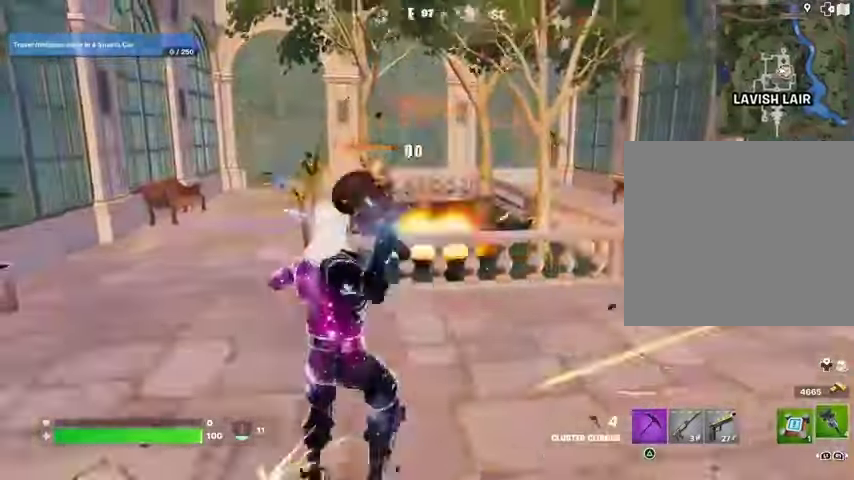
{"buttons": [], "left_stick": "left", "right_stick": "center", "events": [[33, "CROSS", "up"], [167, "left_stick", "left"]]}
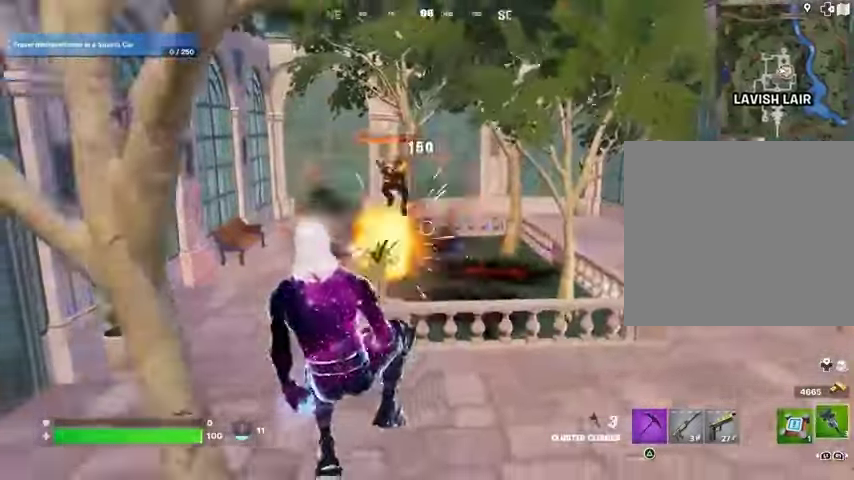
{"buttons": [], "left_stick": "down", "right_stick": "center", "events": [[167, "left_stick", "down-left"], [267, "R2", "down"], [300, "left_stick", "down"], [367, "CROSS", "down"], [400, "left_stick", "down-right"], [433, "CROSS", "up"], [500, "R2", "up"], [500, "left_stick", "down"]]}
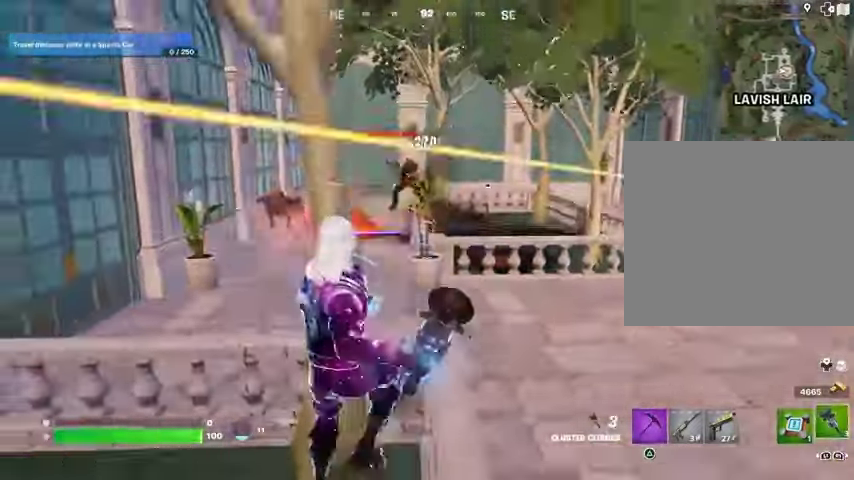
{"buttons": [], "left_stick": "down-left", "right_stick": "center", "events": [[200, "right_stick", "up-left"], [267, "right_stick", "center"], [300, "left_stick", "down-left"]]}
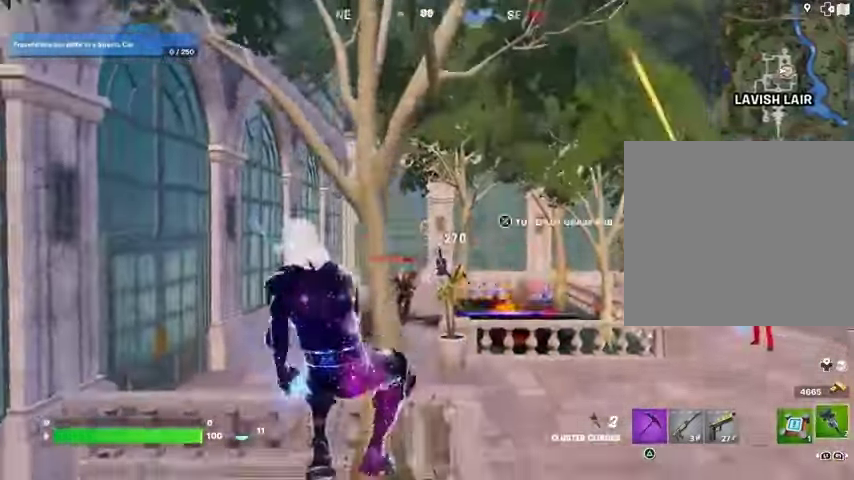
{"buttons": [], "left_stick": "down-left", "right_stick": "center", "events": [[167, "left_stick", "left"], [300, "CROSS", "down"], [367, "CROSS", "up"], [400, "R2", "down"], [467, "left_stick", "down-left"], [500, "R2", "up"]]}
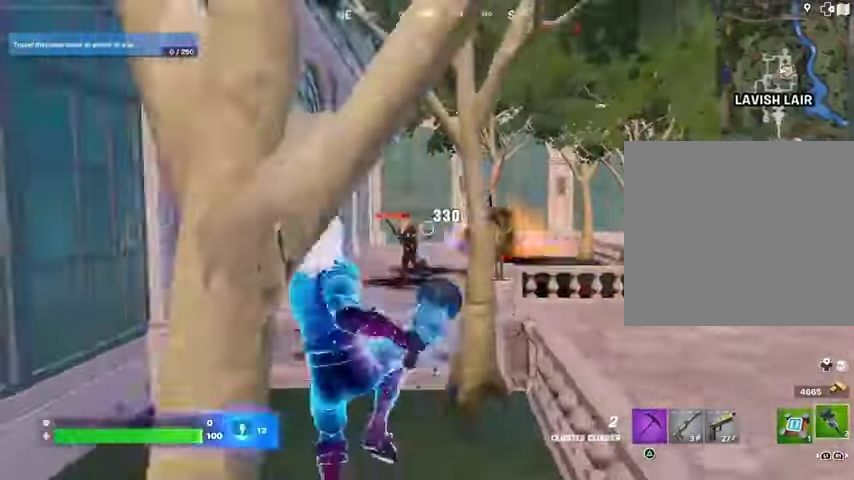
{"buttons": [], "left_stick": "down-left", "right_stick": "center", "events": [[133, "L1", "down"], [200, "L1", "up"], [400, "L1", "down"], [467, "L1", "up"]]}
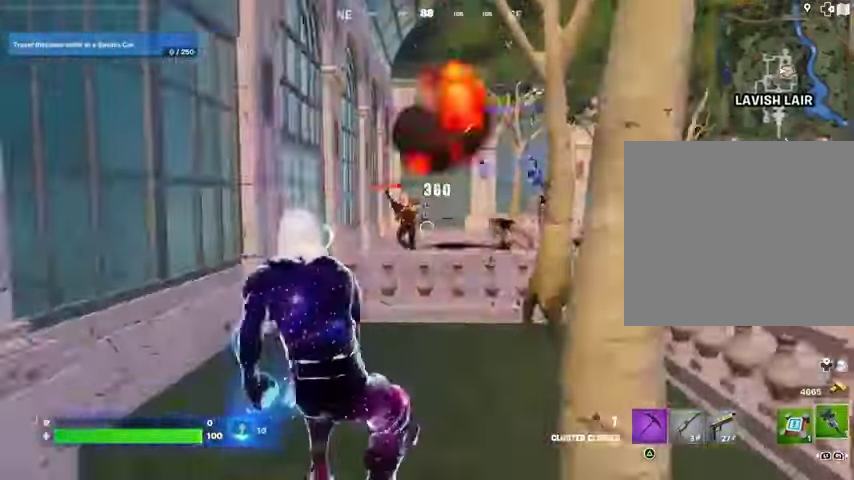
{"buttons": ["R2"], "left_stick": "down", "right_stick": "center", "events": [[300, "CROSS", "down"], [400, "CROSS", "up"], [400, "left_stick", "down"], [467, "R2", "down"]]}
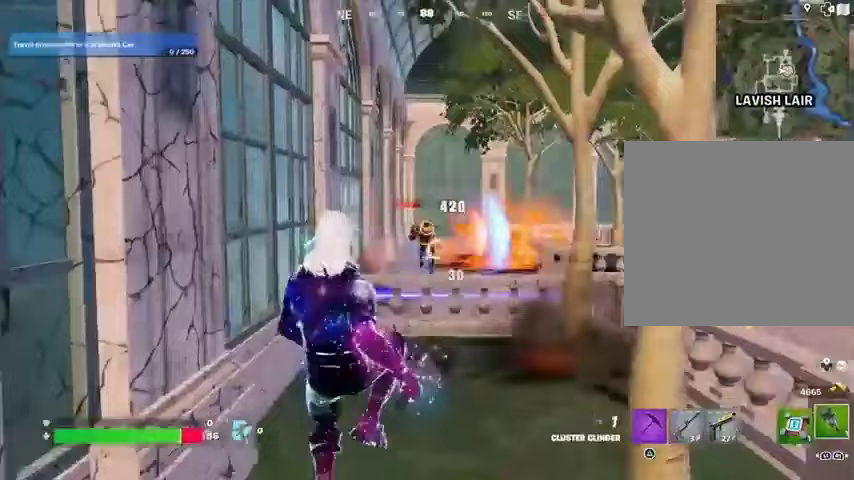
{"buttons": [], "left_stick": "down", "right_stick": "center", "events": [[33, "R2", "up"], [267, "right_stick", "up"], [333, "right_stick", "center"]]}
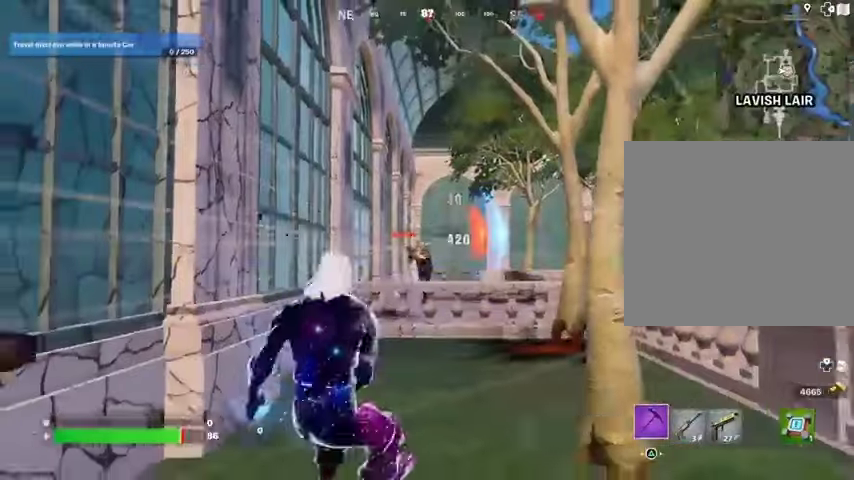
{"buttons": [], "left_stick": "up-right", "right_stick": "right", "events": [[133, "right_stick", "down"], [200, "right_stick", "center"], [267, "right_stick", "right"], [333, "left_stick", "up-right"], [367, "L3", "down"], [467, "L3", "up"]]}
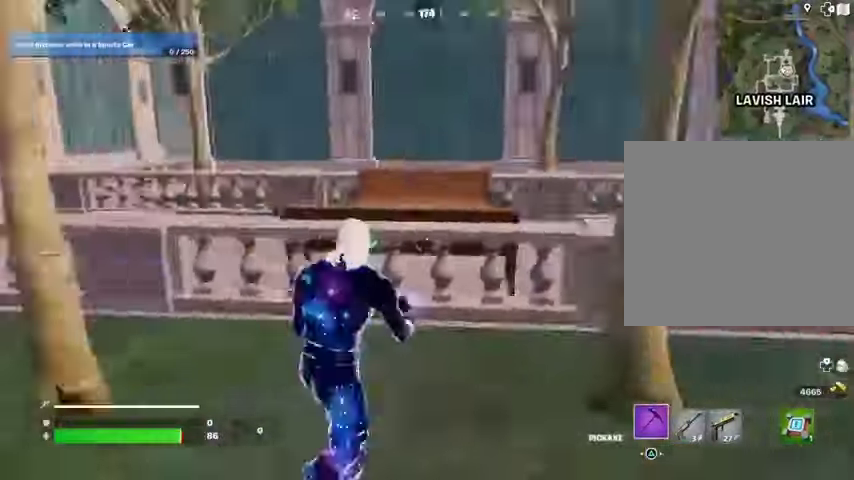
{"buttons": [], "left_stick": "up-left", "right_stick": "left", "events": [[267, "left_stick", "up"], [300, "right_stick", "center"], [400, "right_stick", "right"], [500, "left_stick", "up-left"], [500, "right_stick", "left"]]}
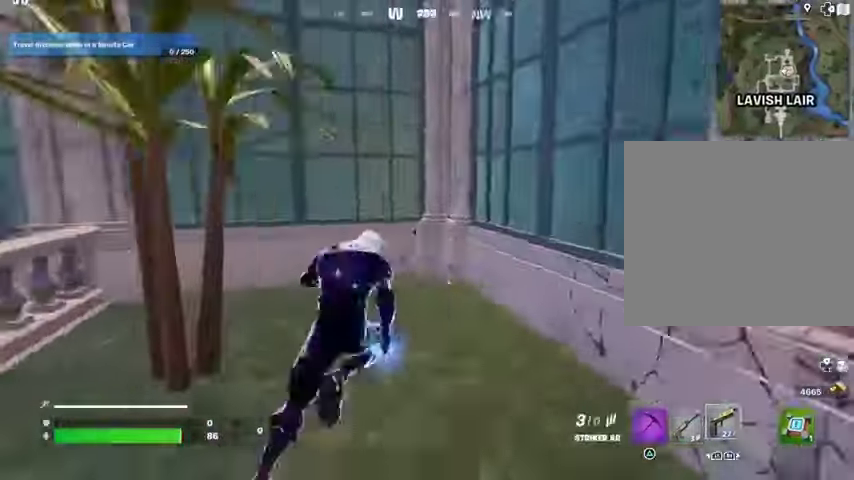
{"buttons": [], "left_stick": "up-left", "right_stick": "right", "events": [[333, "right_stick", "center"], [500, "right_stick", "right"]]}
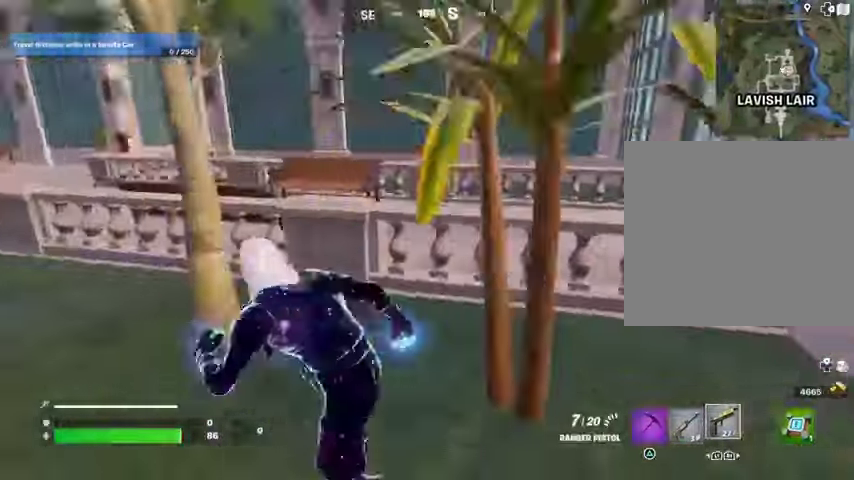
{"buttons": [], "left_stick": "center", "right_stick": "center", "events": [[67, "left_stick", "up-right"], [100, "right_stick", "center"], [133, "CROSS", "down"], [200, "CROSS", "up"], [200, "right_stick", "left"], [267, "left_stick", "center"], [500, "right_stick", "center"]]}
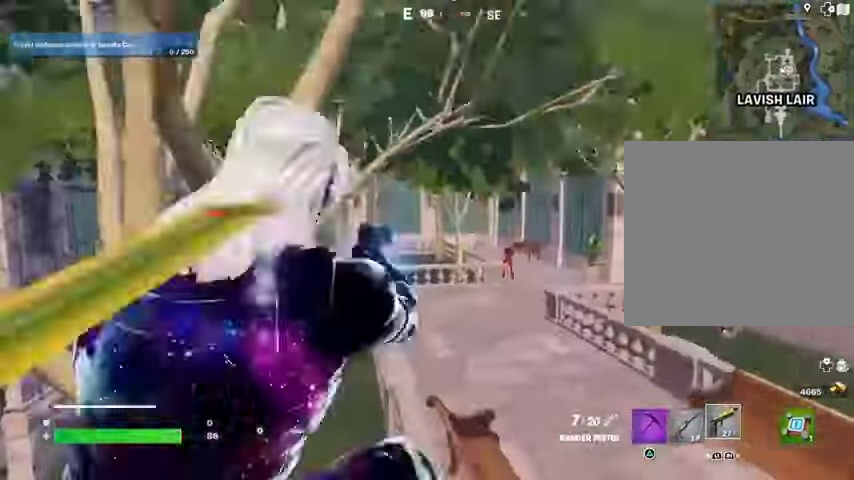
{"buttons": [], "left_stick": "up-right", "right_stick": "left", "events": [[100, "left_stick", "up-right"], [200, "right_stick", "left"]]}
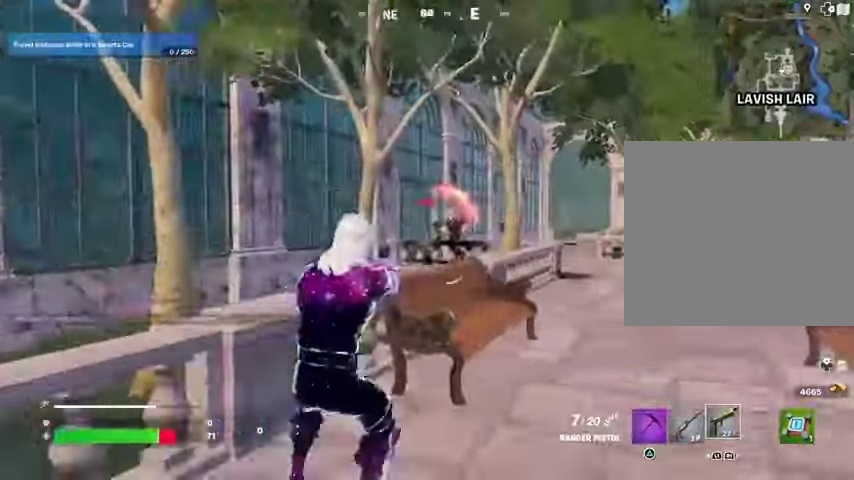
{"buttons": ["L2", "R2"], "left_stick": "down-right", "right_stick": "down", "events": [[67, "L2", "down"], [67, "right_stick", "center"], [133, "right_stick", "up-right"], [200, "R2", "down"], [233, "left_stick", "up-left"], [233, "right_stick", "left"], [367, "right_stick", "center"], [400, "left_stick", "center"], [467, "right_stick", "down"], [500, "left_stick", "down-right"]]}
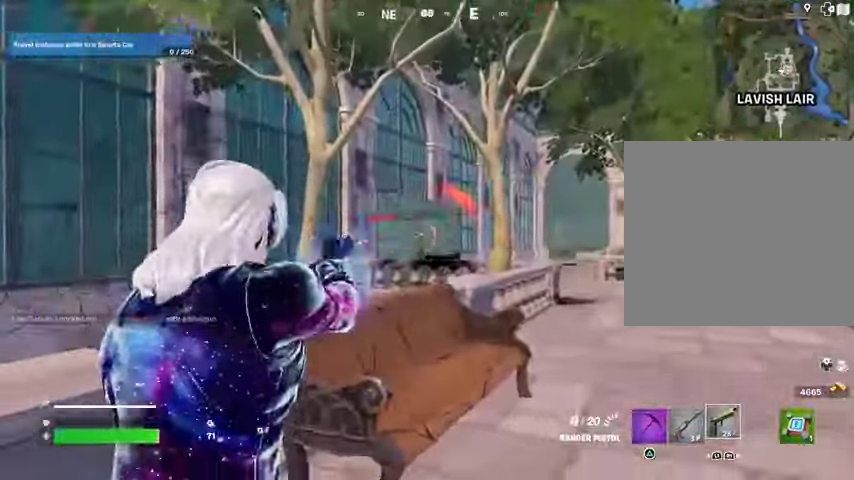
{"buttons": ["L3"], "left_stick": "up-left", "right_stick": "left", "events": [[67, "L2", "up"], [67, "right_stick", "left"], [100, "R2", "up"], [200, "left_stick", "down-left"], [300, "left_stick", "left"], [433, "L3", "down"], [433, "left_stick", "up-left"]]}
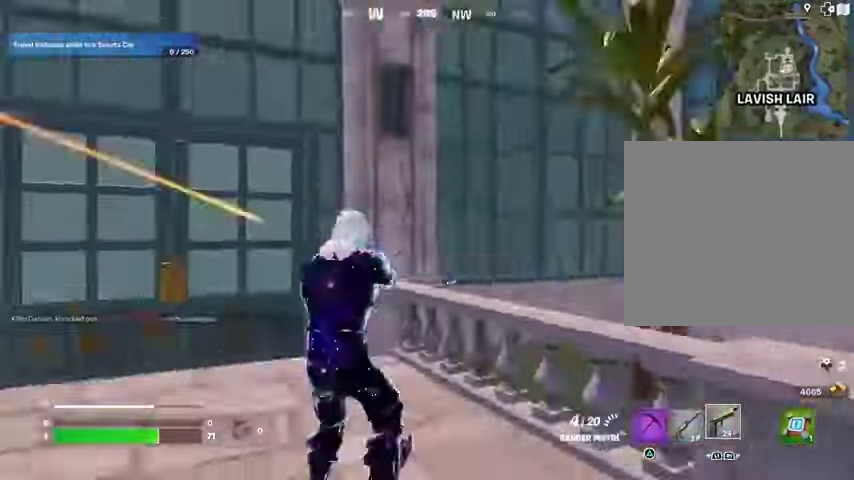
{"buttons": [], "left_stick": "up-left", "right_stick": "center", "events": [[33, "L3", "up"], [167, "left_stick", "up"], [167, "right_stick", "center"], [233, "right_stick", "right"], [400, "right_stick", "center"], [433, "left_stick", "up-left"]]}
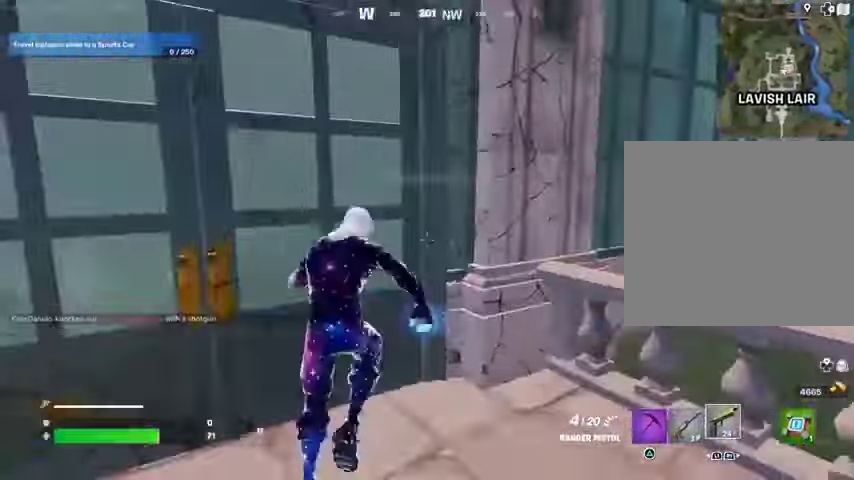
{"buttons": ["CROSS"], "left_stick": "up", "right_stick": "center", "events": [[233, "left_stick", "up"], [267, "right_stick", "right"], [433, "right_stick", "center"], [500, "CROSS", "down"]]}
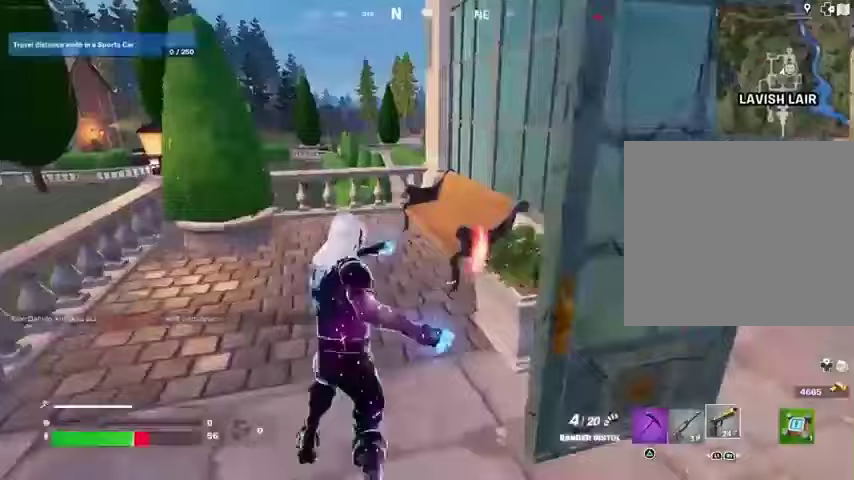
{"buttons": [], "left_stick": "up-right", "right_stick": "center", "events": [[100, "CROSS", "up"], [100, "L1", "down"], [100, "left_stick", "center"], [167, "L1", "up"], [300, "SQUARE", "down"], [300, "left_stick", "up-right"], [367, "SQUARE", "up"]]}
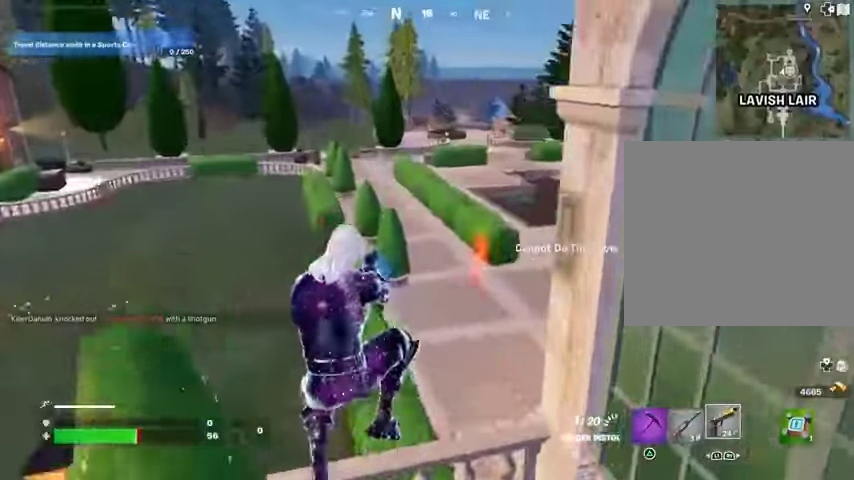
{"buttons": ["L1"], "left_stick": "up", "right_stick": "center", "events": [[133, "right_stick", "right"], [267, "left_stick", "up"], [300, "right_stick", "center"], [367, "SQUARE", "down"], [467, "SQUARE", "up"], [500, "L1", "down"]]}
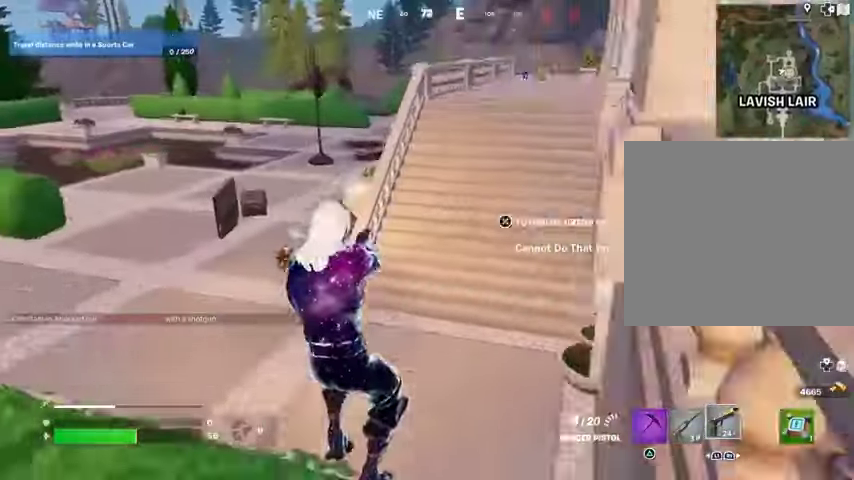
{"buttons": [], "left_stick": "left", "right_stick": "center", "events": [[67, "L1", "up"], [333, "left_stick", "left"]]}
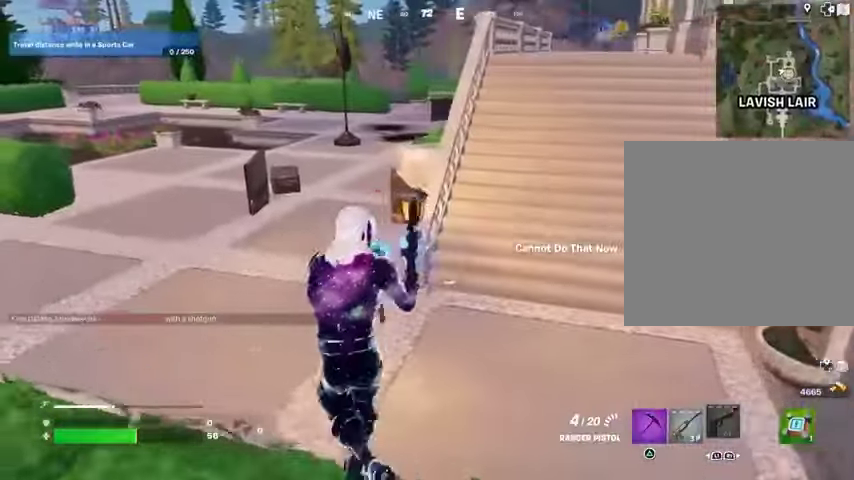
{"buttons": [], "left_stick": "right", "right_stick": "center", "events": [[200, "right_stick", "up-right"], [300, "right_stick", "center"], [333, "left_stick", "down"], [433, "left_stick", "right"]]}
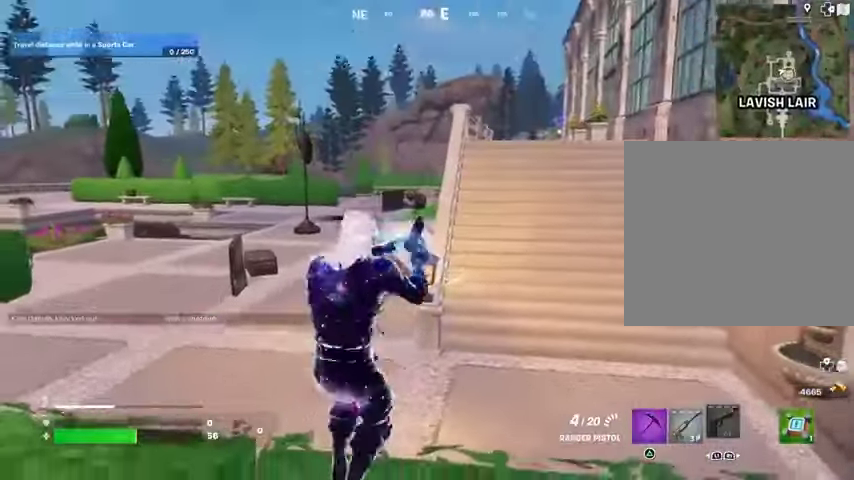
{"buttons": [], "left_stick": "up-left", "right_stick": "up-left", "events": [[33, "right_stick", "down-left"], [167, "left_stick", "up"], [167, "right_stick", "center"], [300, "left_stick", "up-left"], [400, "right_stick", "up-left"]]}